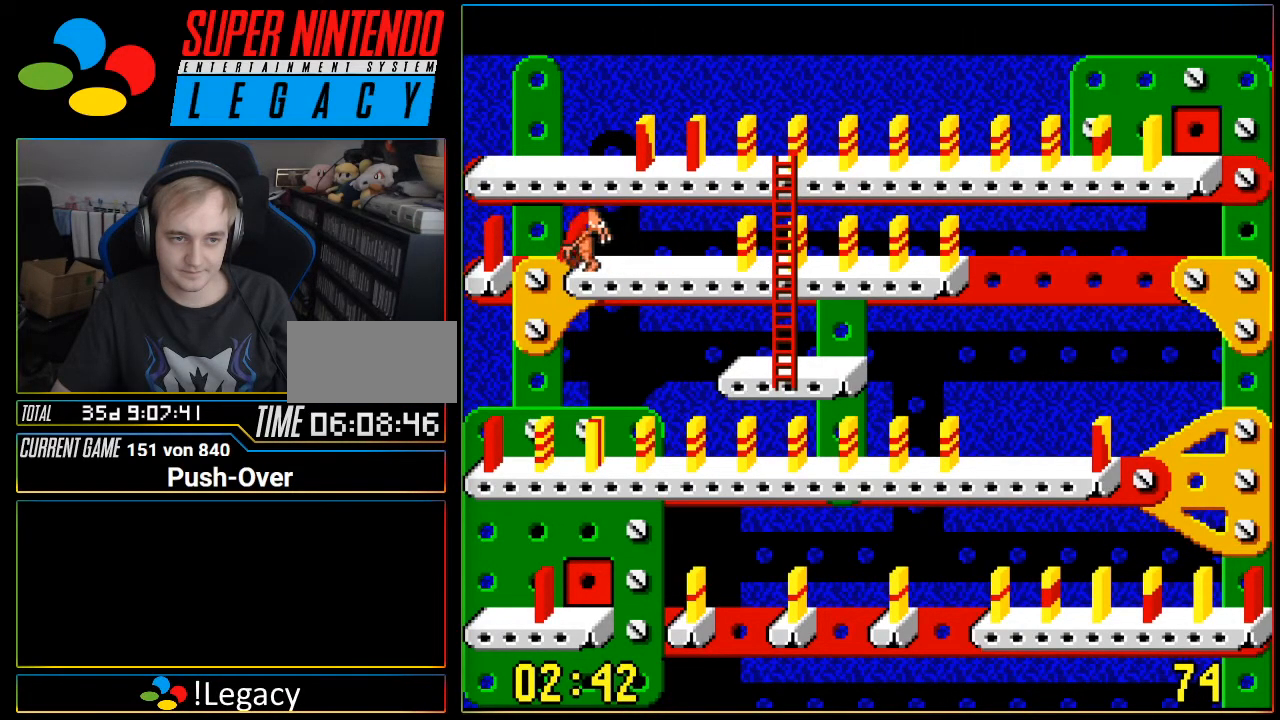
Gameplay with a controller (Nintendo layout); each line is a JSON object with the inputs held at the frame after it. "events" lists button and stick changes between this image and that frame as [ms after this image, input, new state], when the widget could be followed in between. Not read: L3 R3.
{"buttons": ["A"], "events": [[83, "DPAD_RIGHT", "down"], [233, "DPAD_RIGHT", "up"], [433, "A", "down"]]}
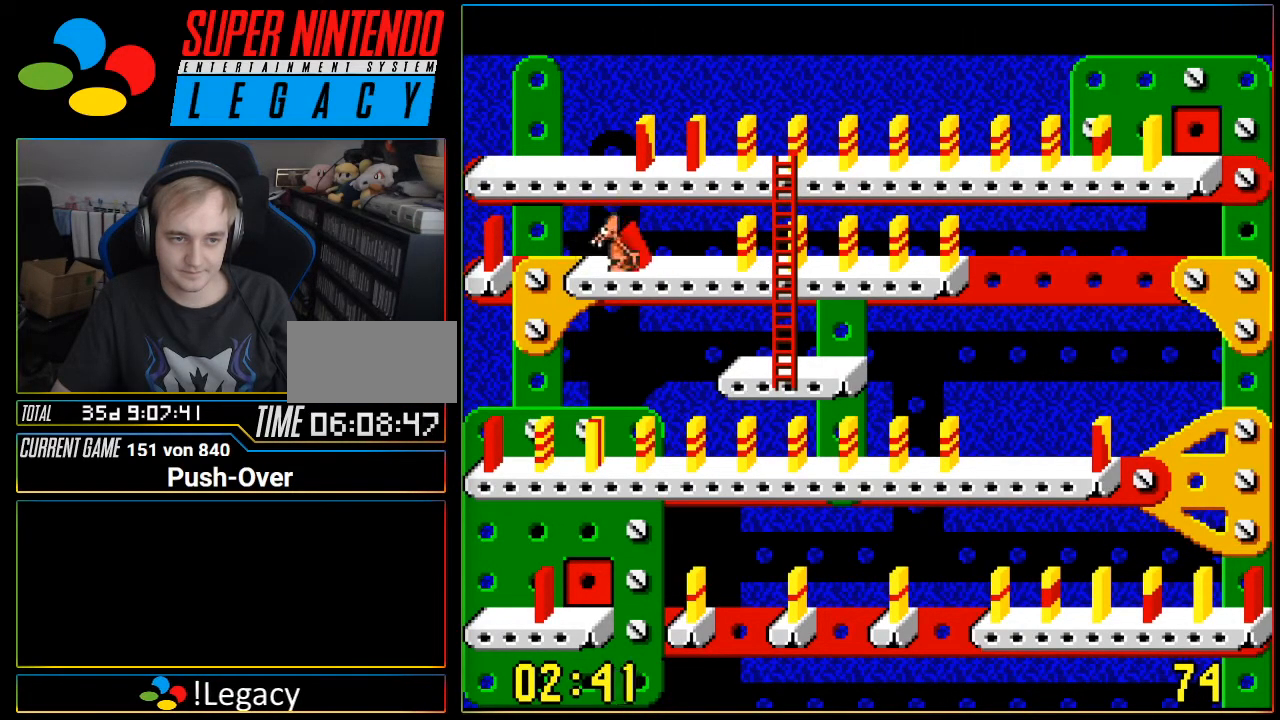
{"buttons": [], "events": [[234, "A", "up"]]}
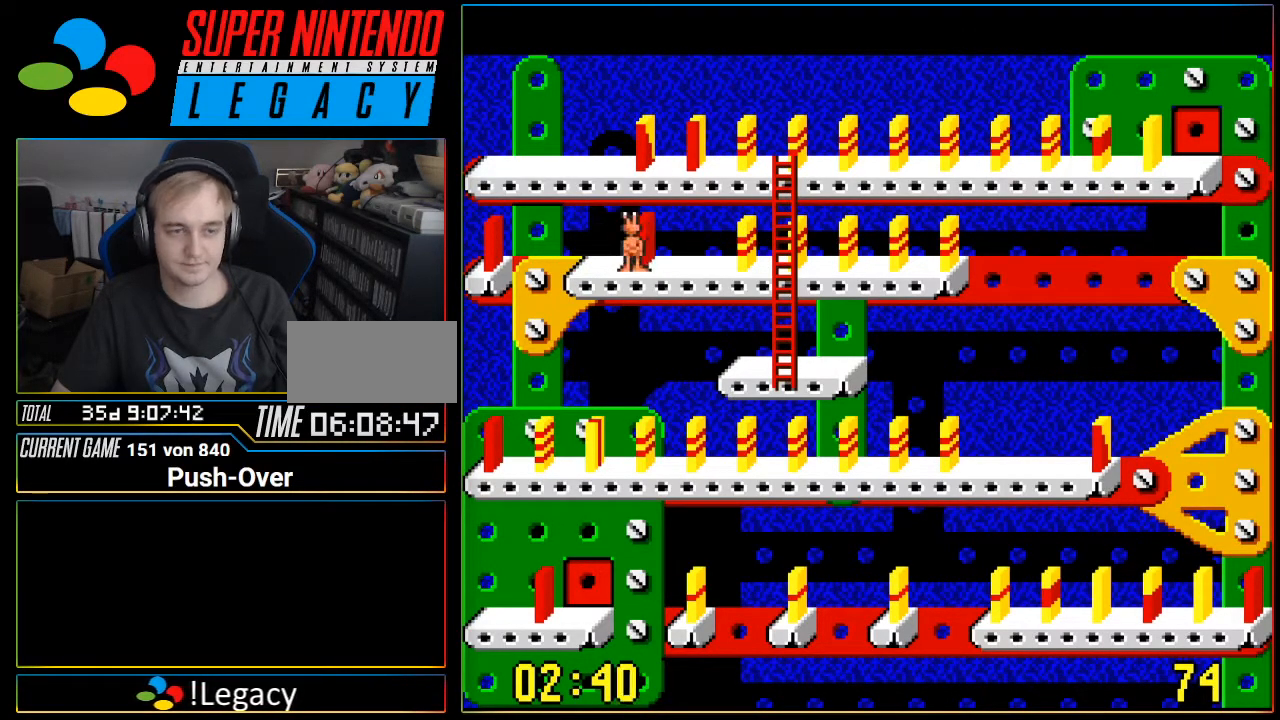
{"buttons": ["DPAD_RIGHT"], "events": [[334, "DPAD_RIGHT", "down"]]}
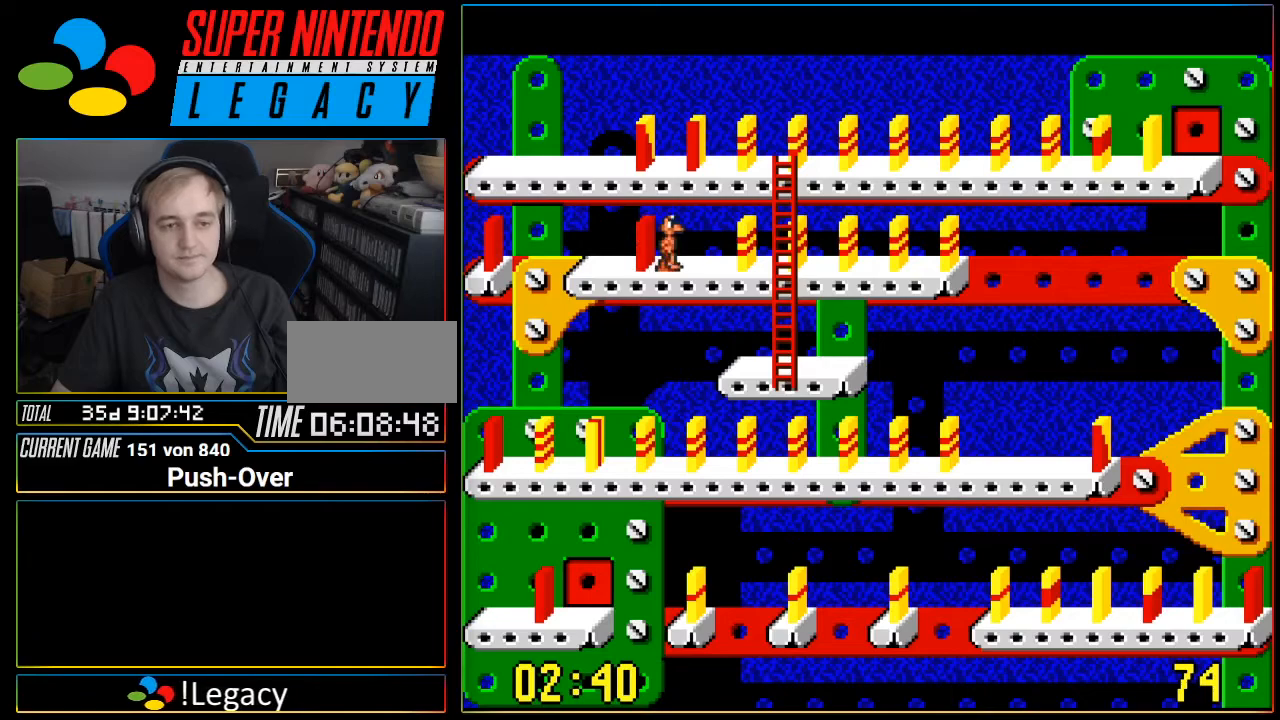
{"buttons": ["DPAD_RIGHT"], "events": []}
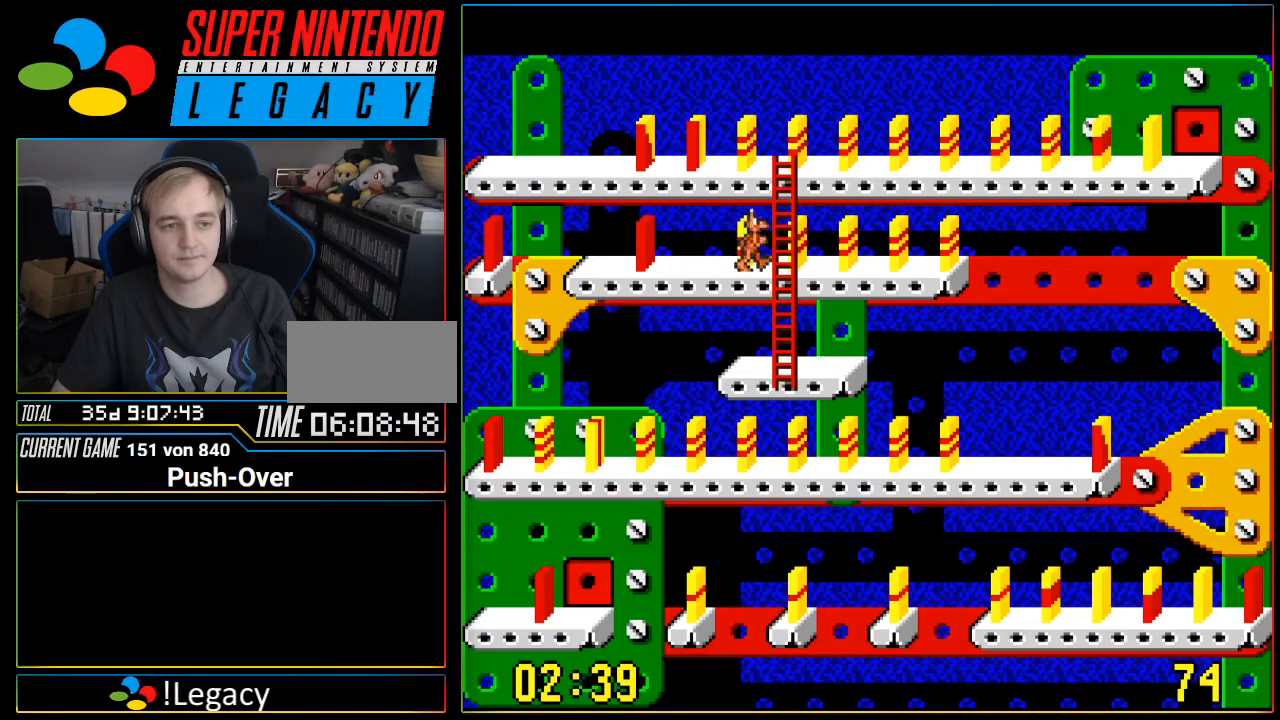
{"buttons": ["DPAD_UP"], "events": [[16, "DPAD_RIGHT", "up"], [116, "DPAD_UP", "down"]]}
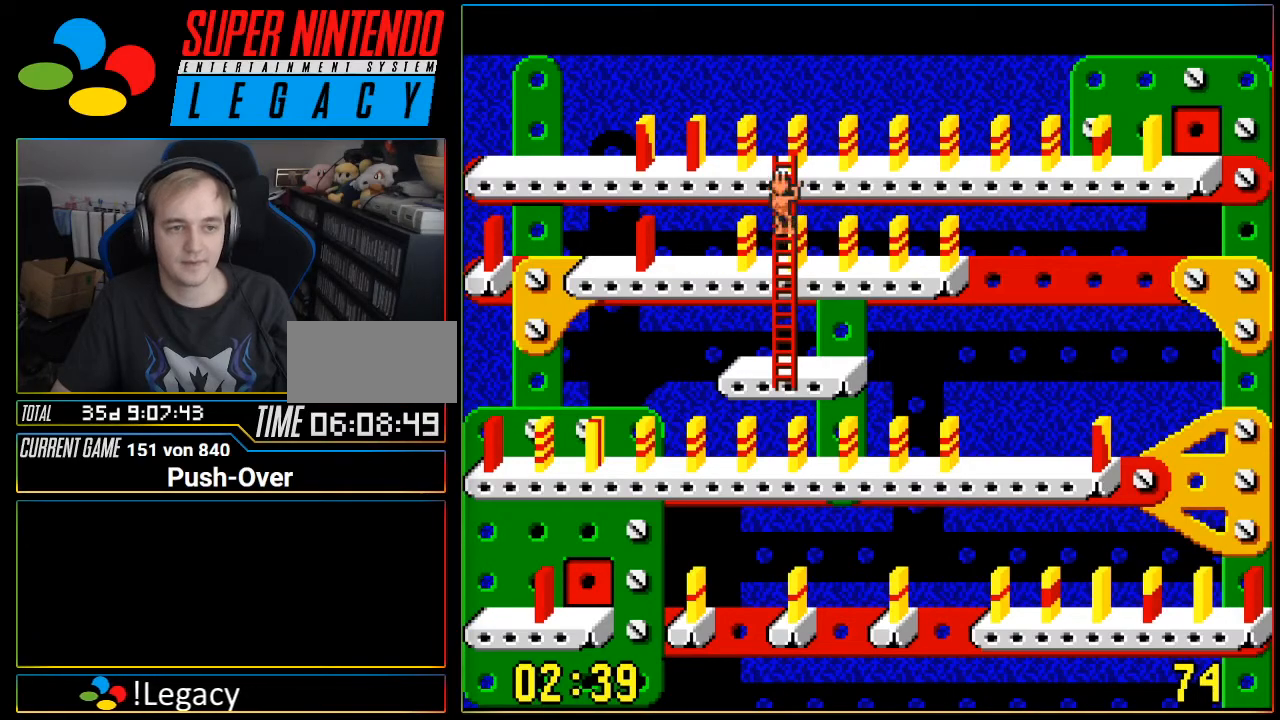
{"buttons": ["DPAD_LEFT"], "events": [[200, "DPAD_UP", "up"], [367, "DPAD_LEFT", "down"]]}
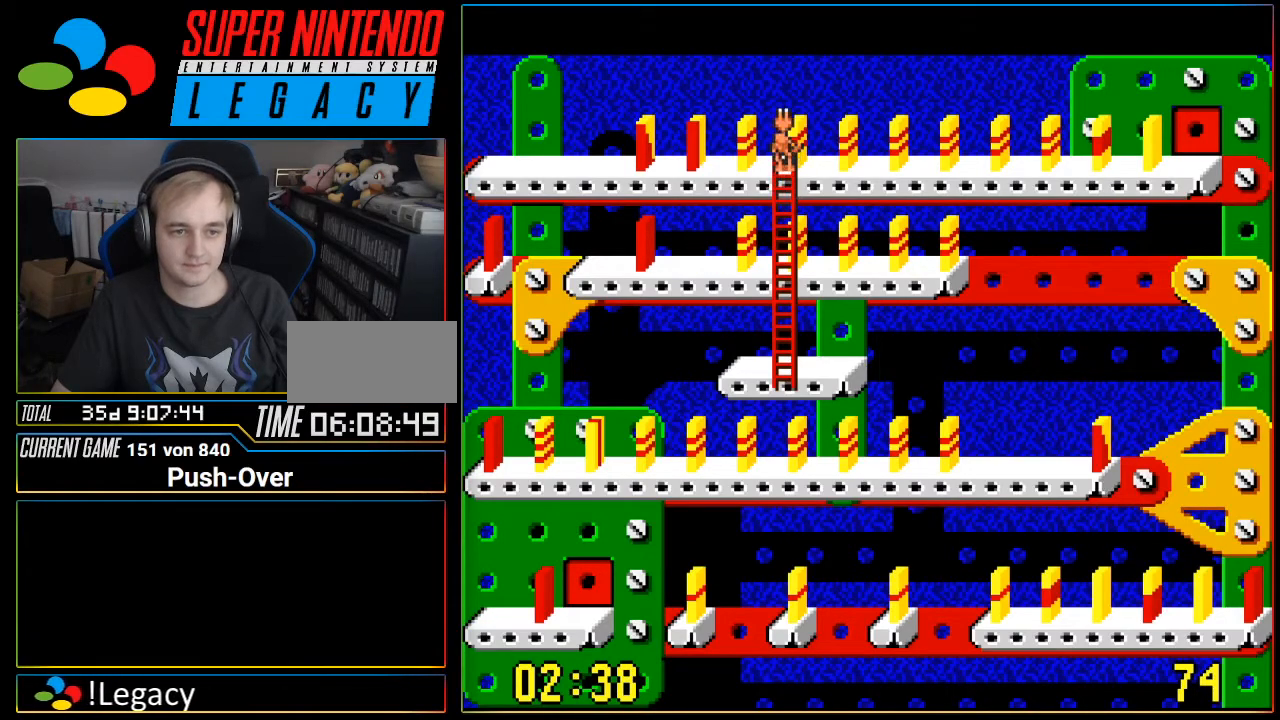
{"buttons": [], "events": [[84, "DPAD_LEFT", "up"]]}
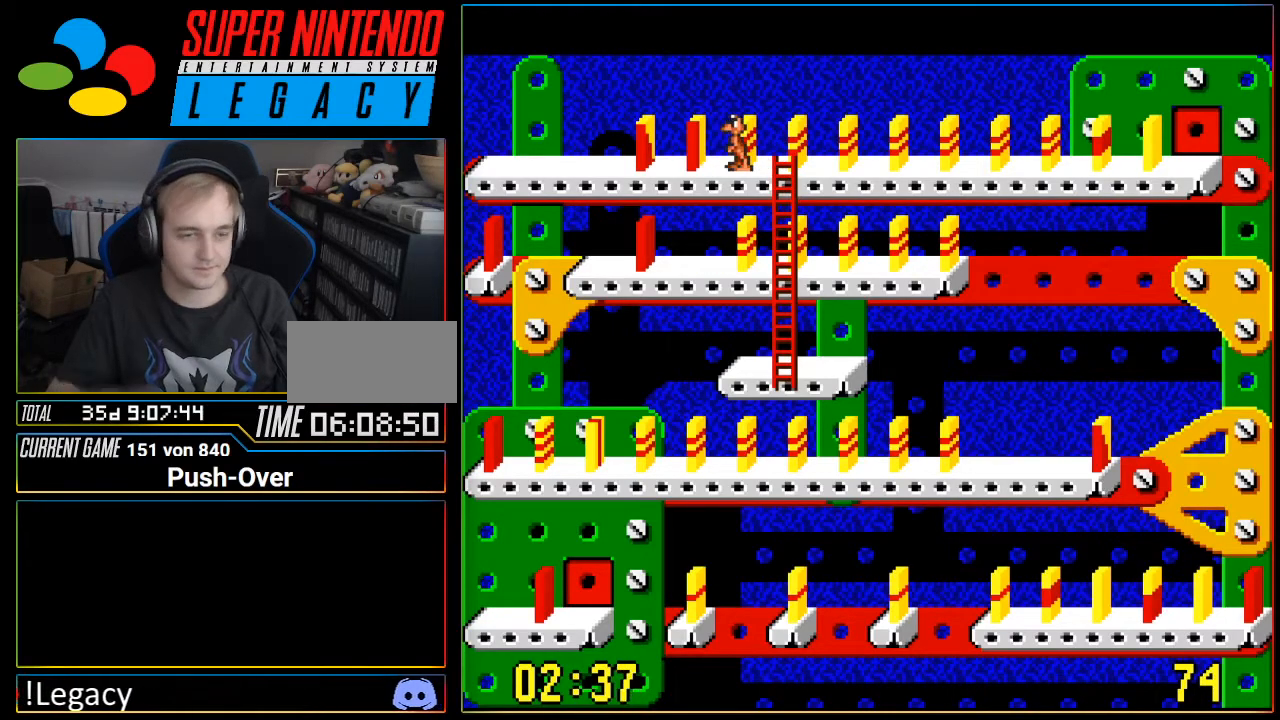
{"buttons": [], "events": []}
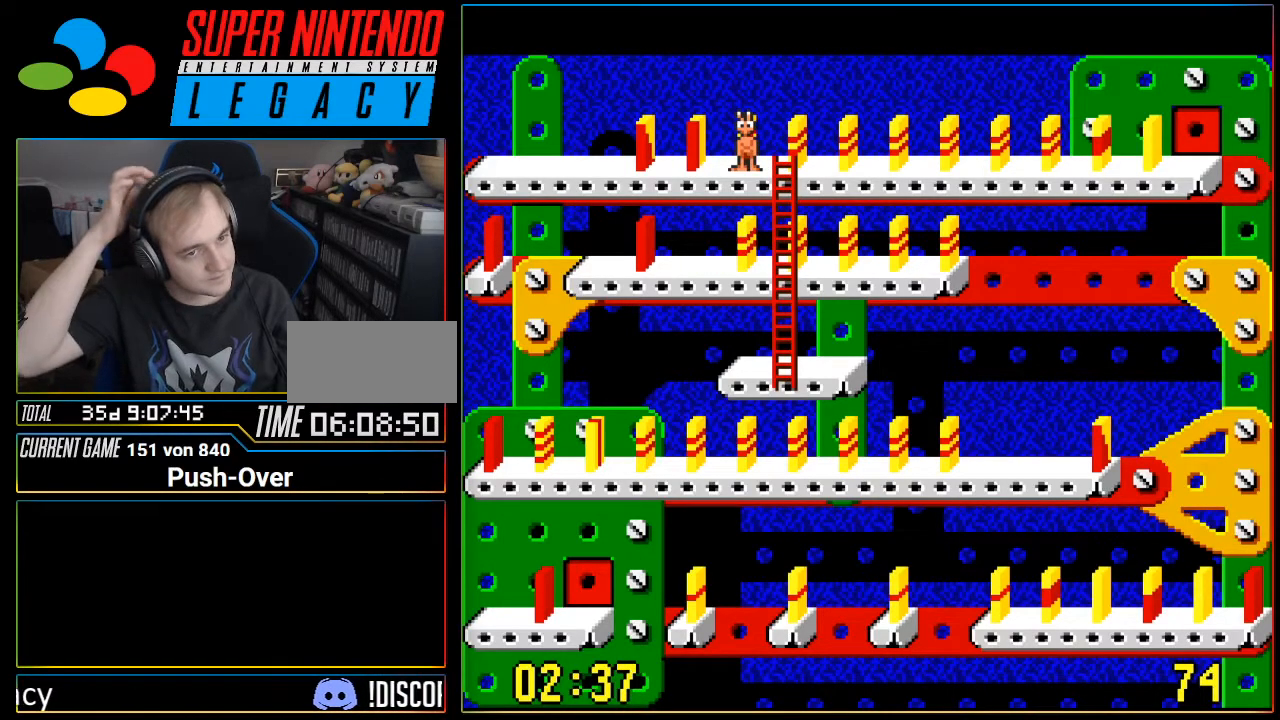
{"buttons": [], "events": []}
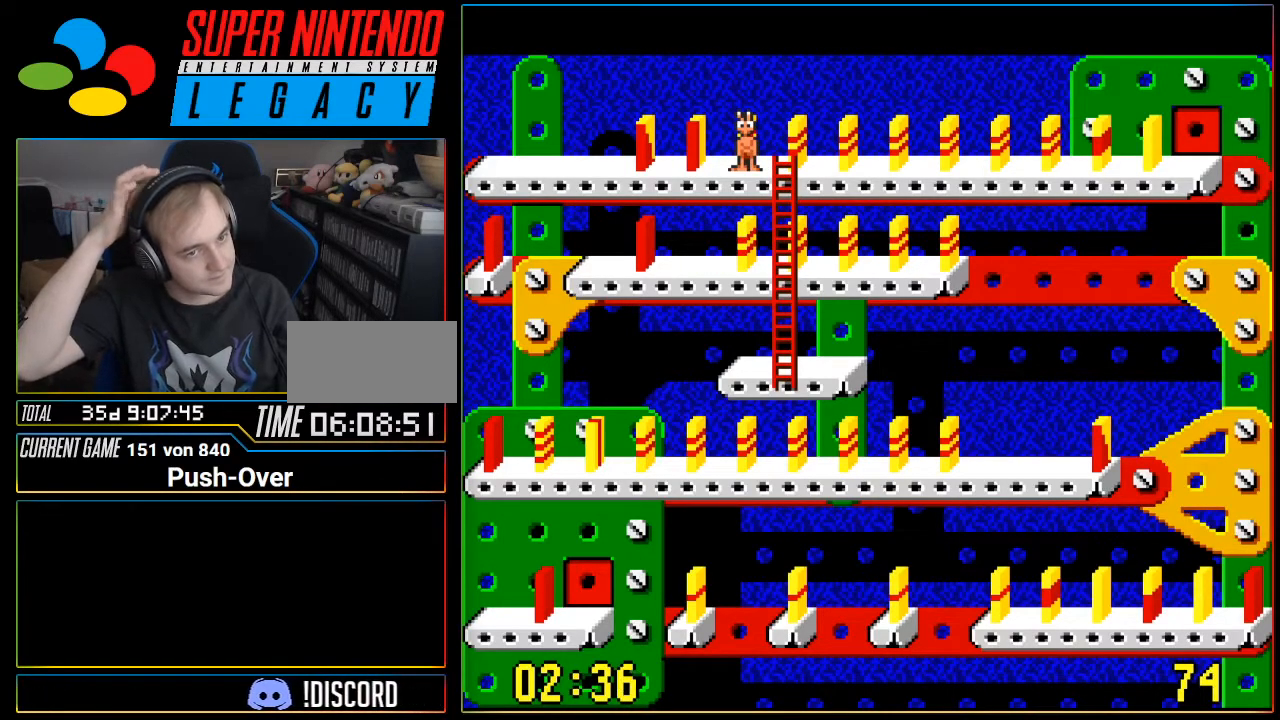
{"buttons": [], "events": []}
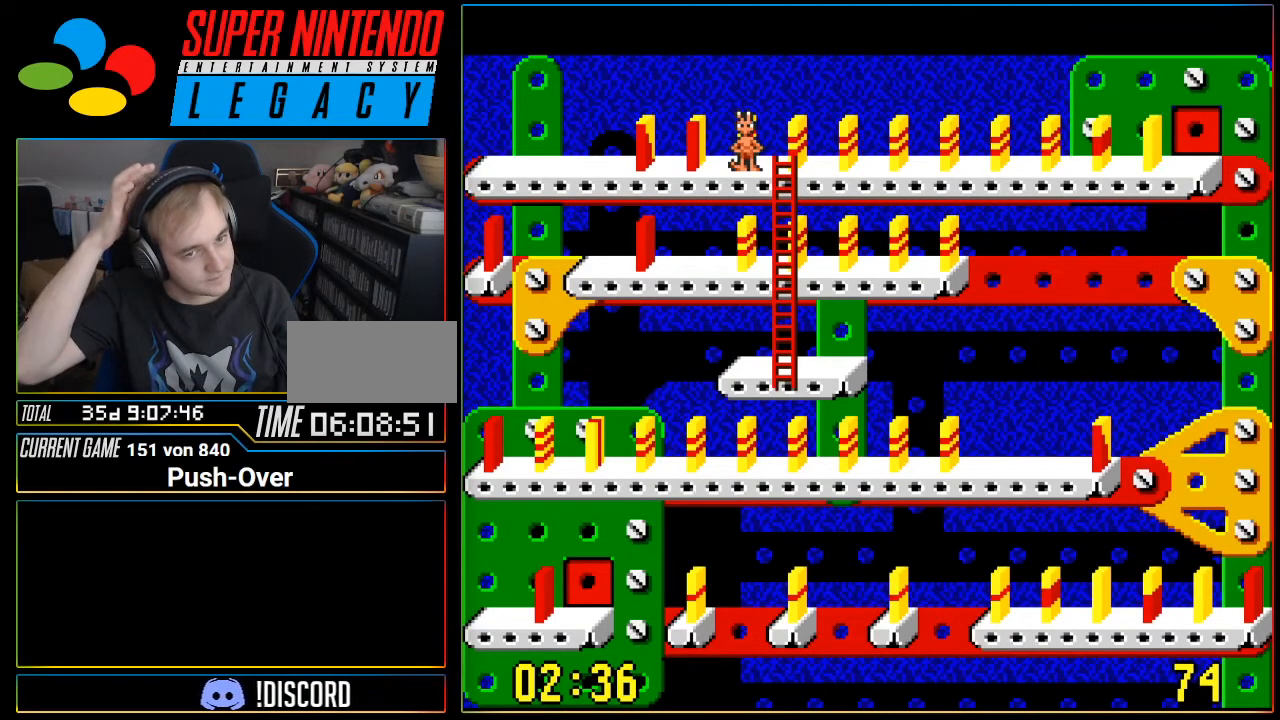
{"buttons": [], "events": []}
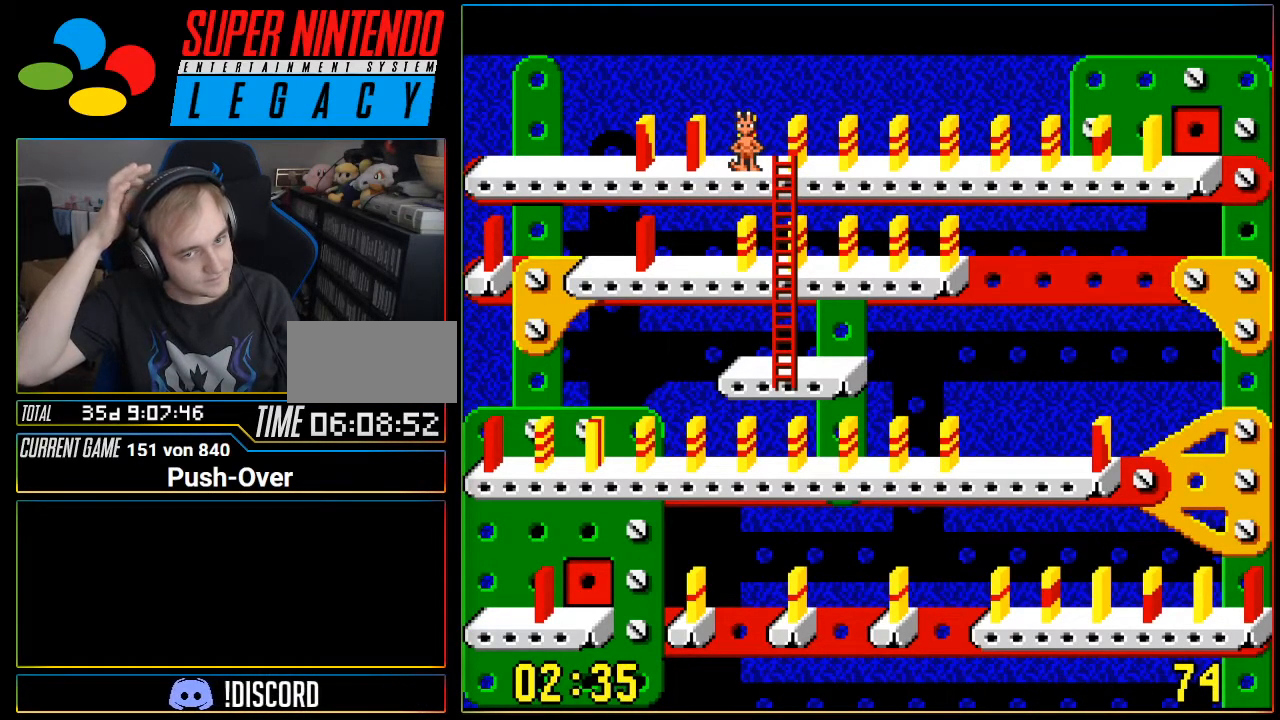
{"buttons": [], "events": [[267, "DPAD_RIGHT", "down"], [400, "DPAD_RIGHT", "up"]]}
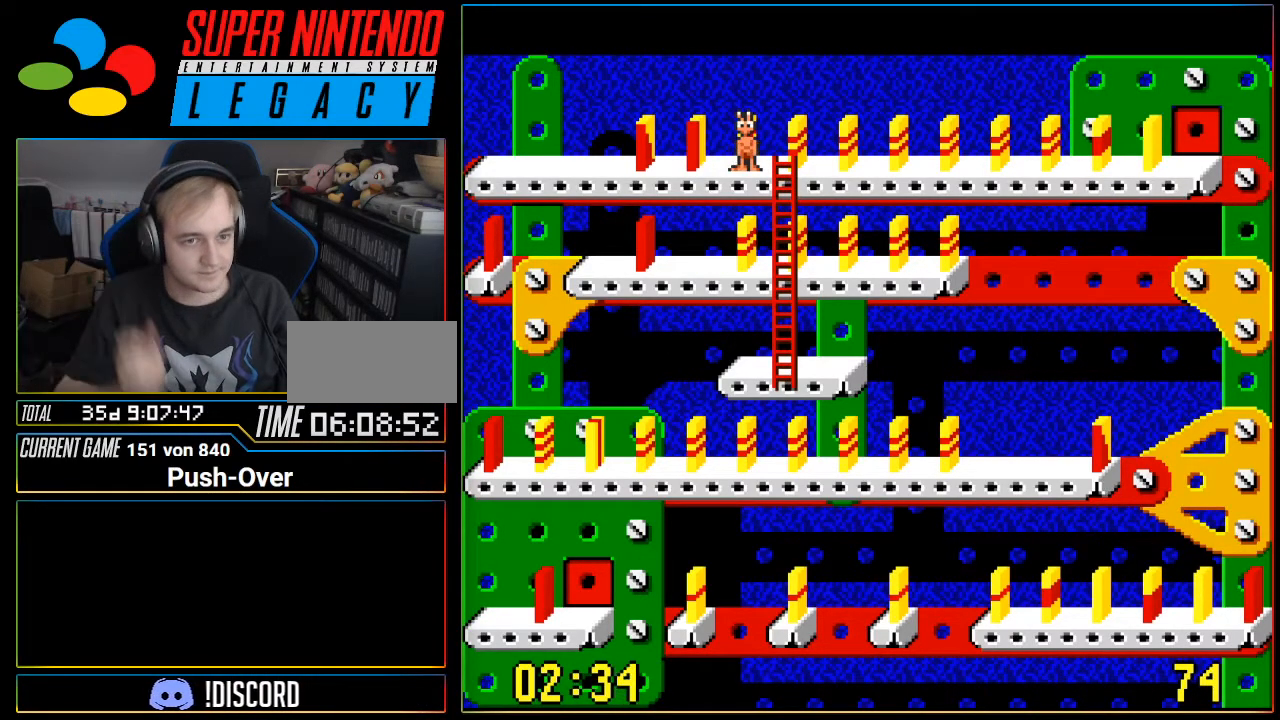
{"buttons": [], "events": [[233, "DPAD_RIGHT", "down"], [333, "DPAD_RIGHT", "up"]]}
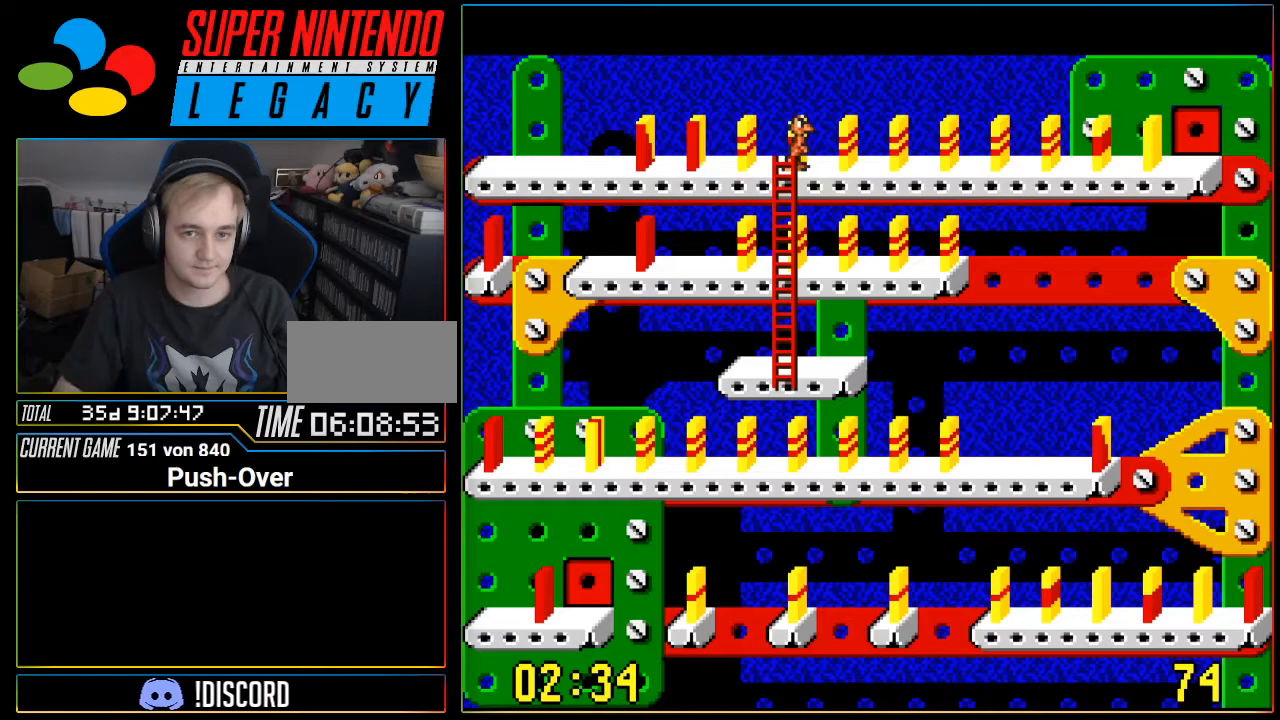
{"buttons": ["DPAD_DOWN"], "events": [[117, "DPAD_DOWN", "down"]]}
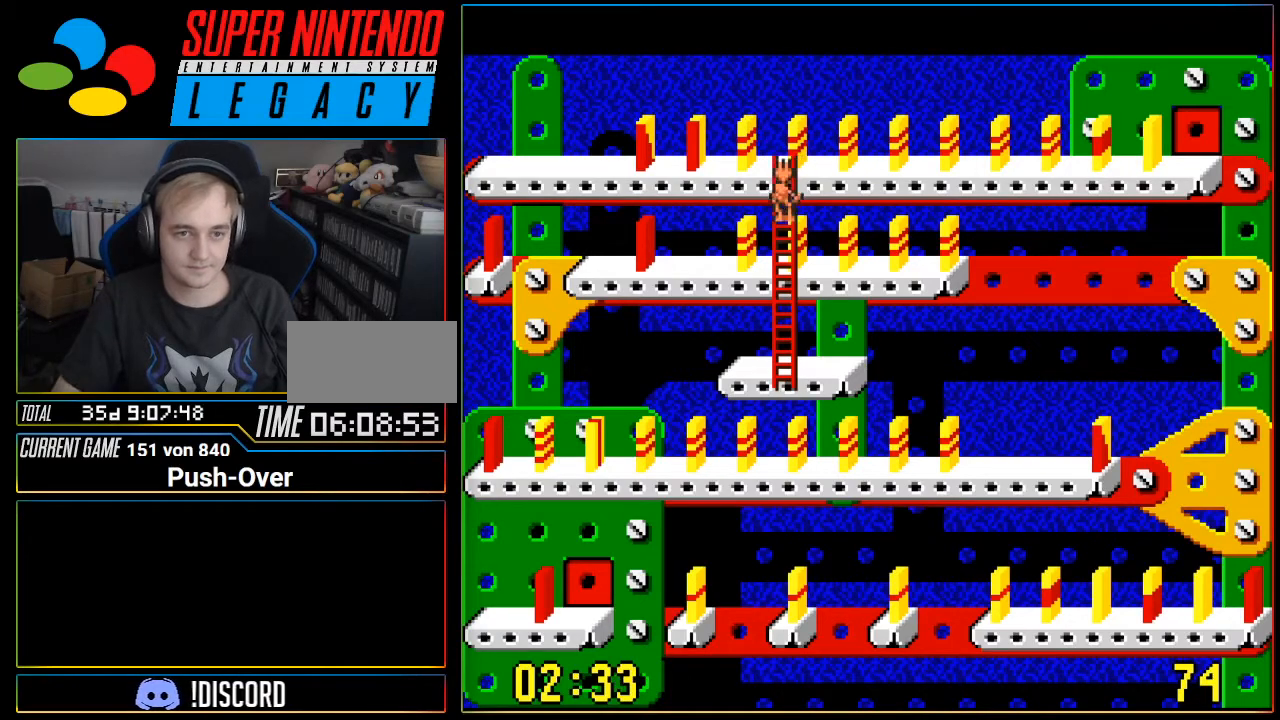
{"buttons": ["DPAD_RIGHT"], "events": [[467, "DPAD_DOWN", "up"], [467, "DPAD_RIGHT", "down"]]}
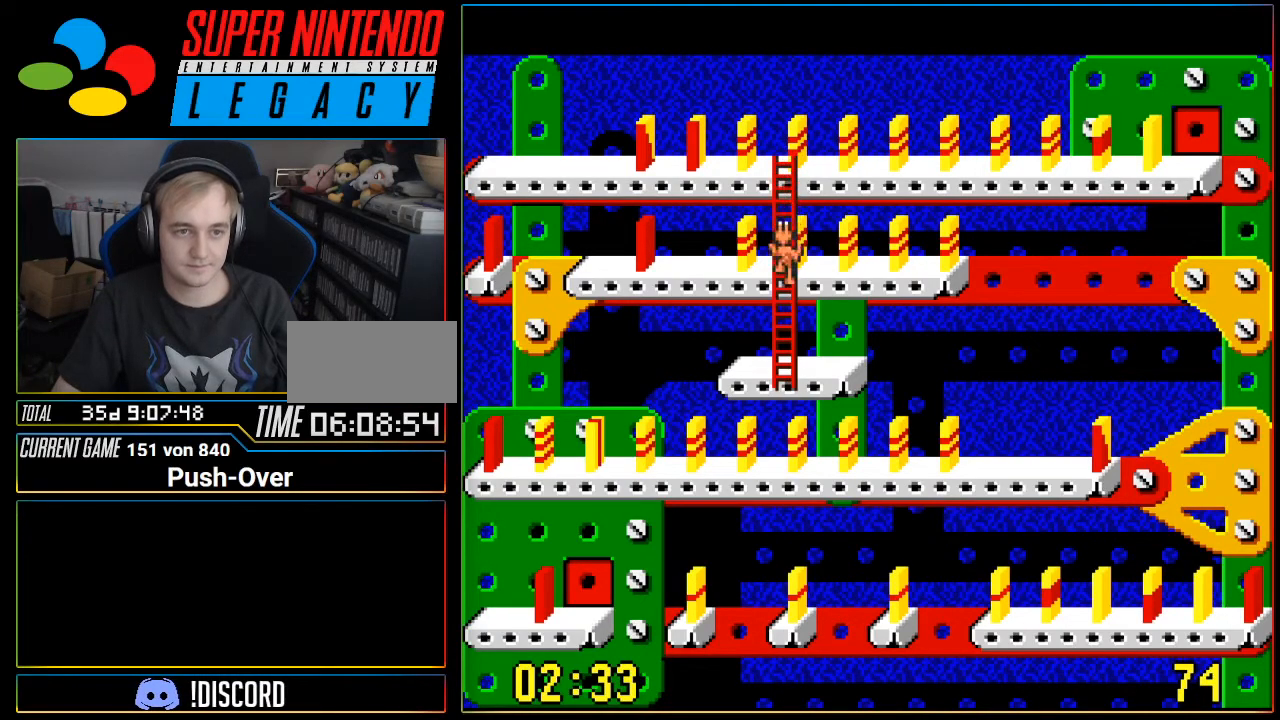
{"buttons": ["DPAD_RIGHT"], "events": []}
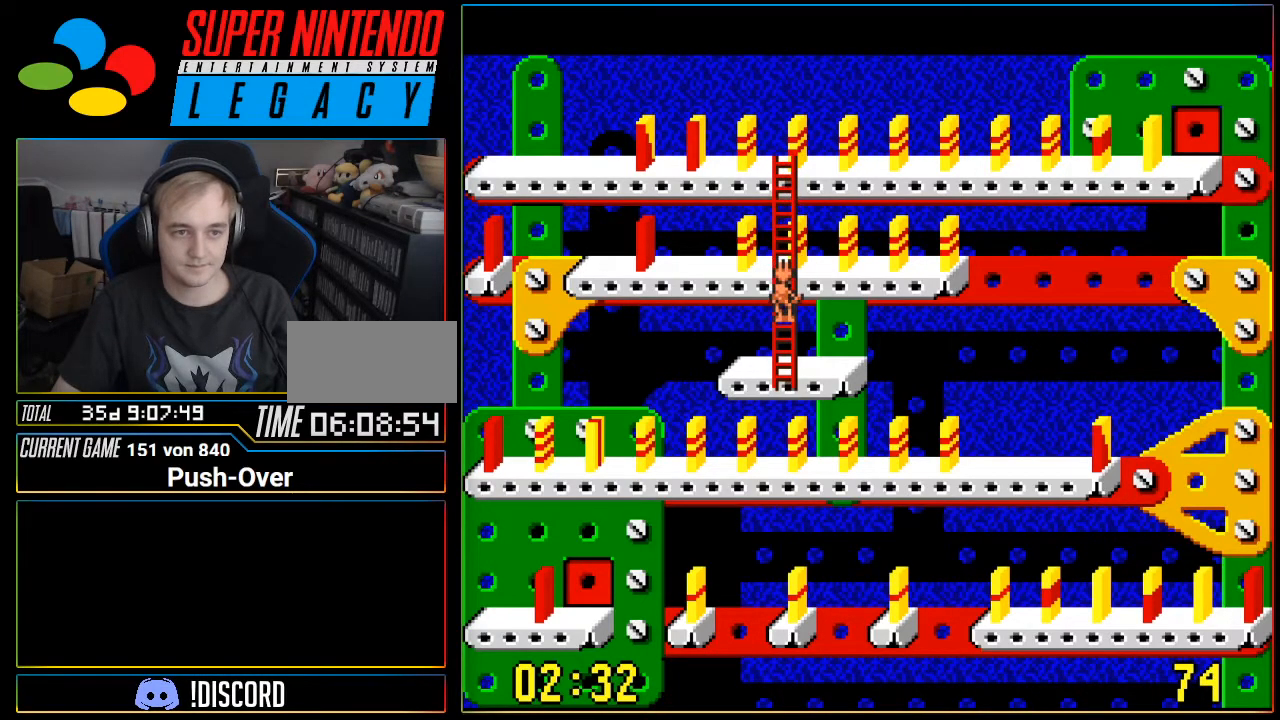
{"buttons": [], "events": [[50, "DPAD_RIGHT", "up"], [183, "DPAD_UP", "down"], [333, "DPAD_UP", "up"]]}
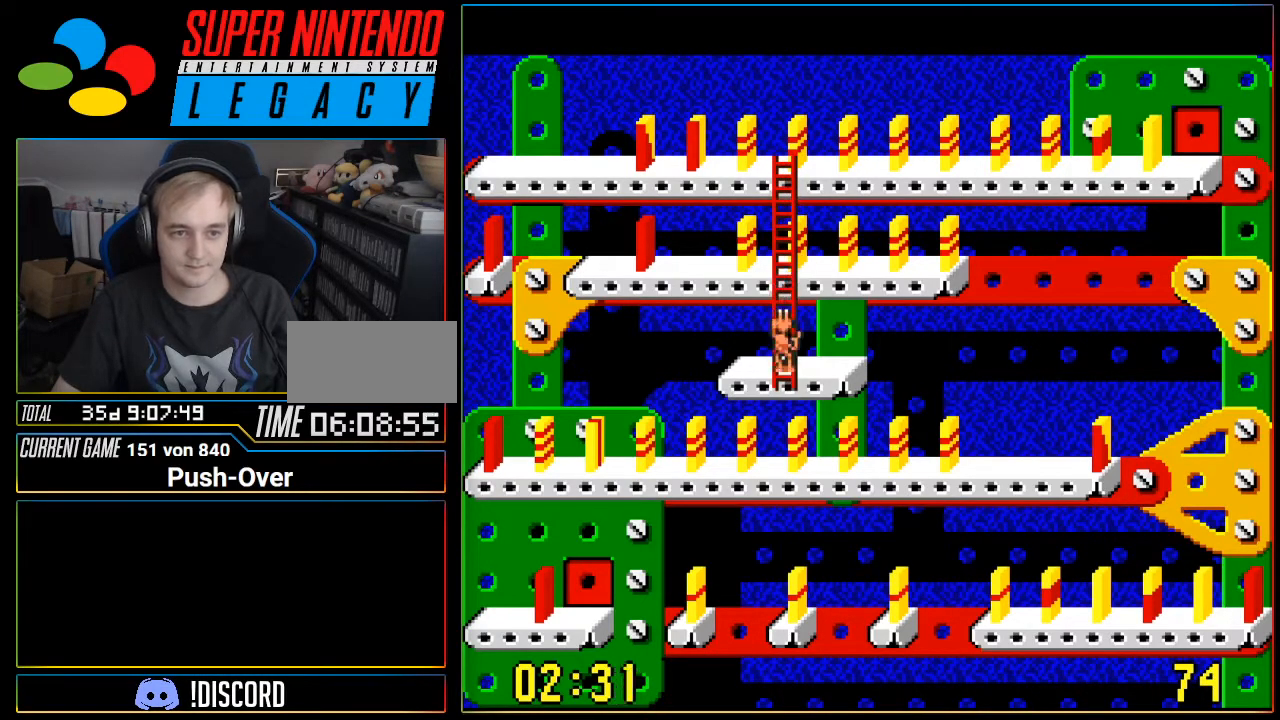
{"buttons": ["DPAD_UP"], "events": [[50, "DPAD_UP", "down"]]}
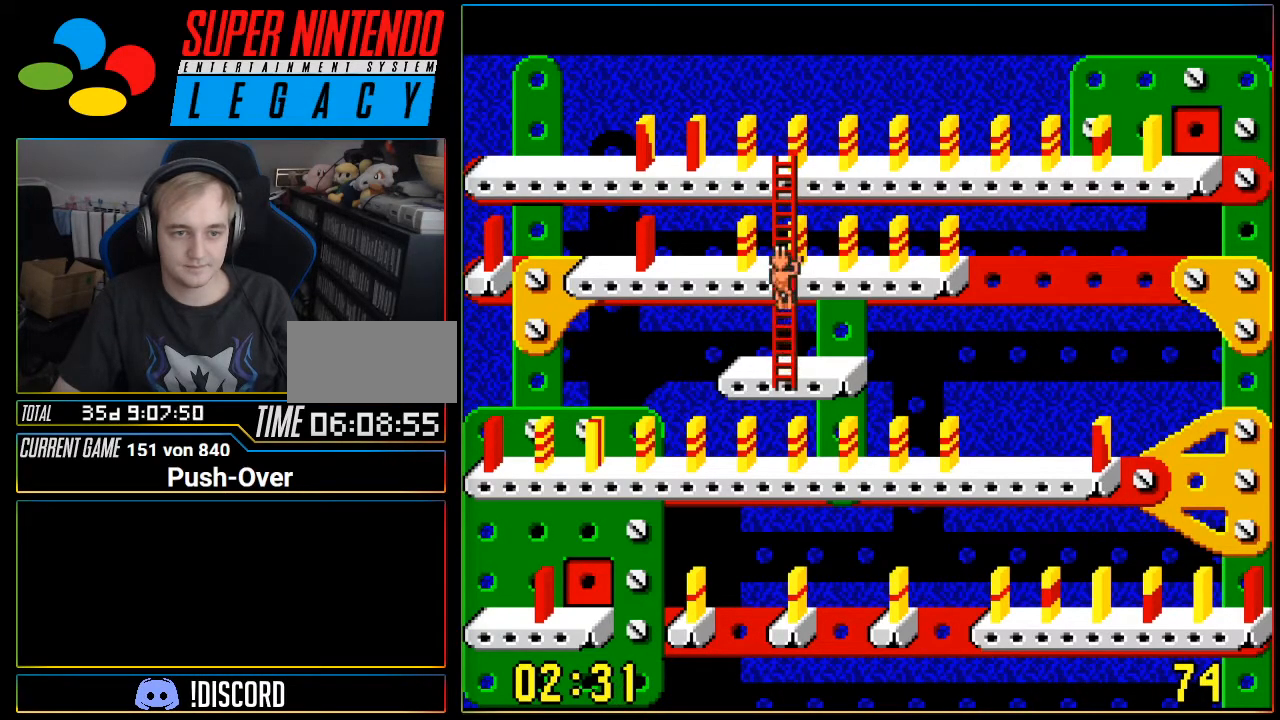
{"buttons": ["DPAD_RIGHT"], "events": [[83, "DPAD_UP", "up"], [150, "DPAD_RIGHT", "down"]]}
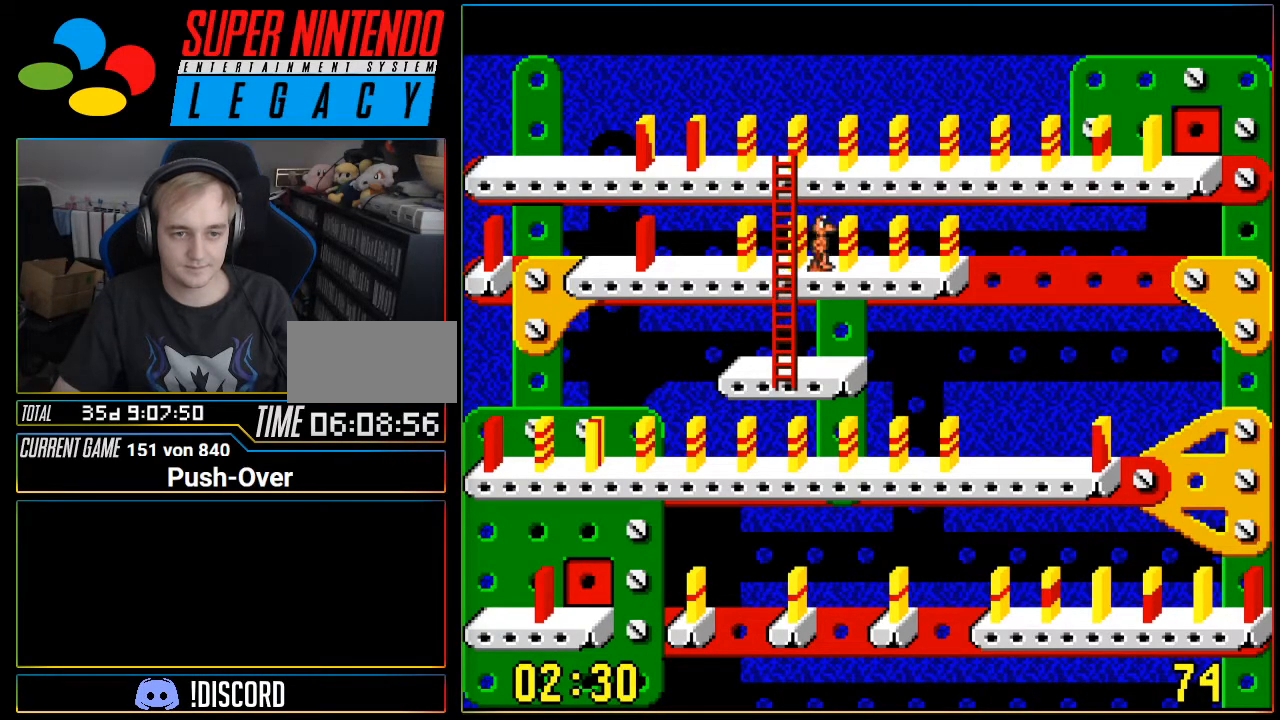
{"buttons": ["DPAD_RIGHT"], "events": []}
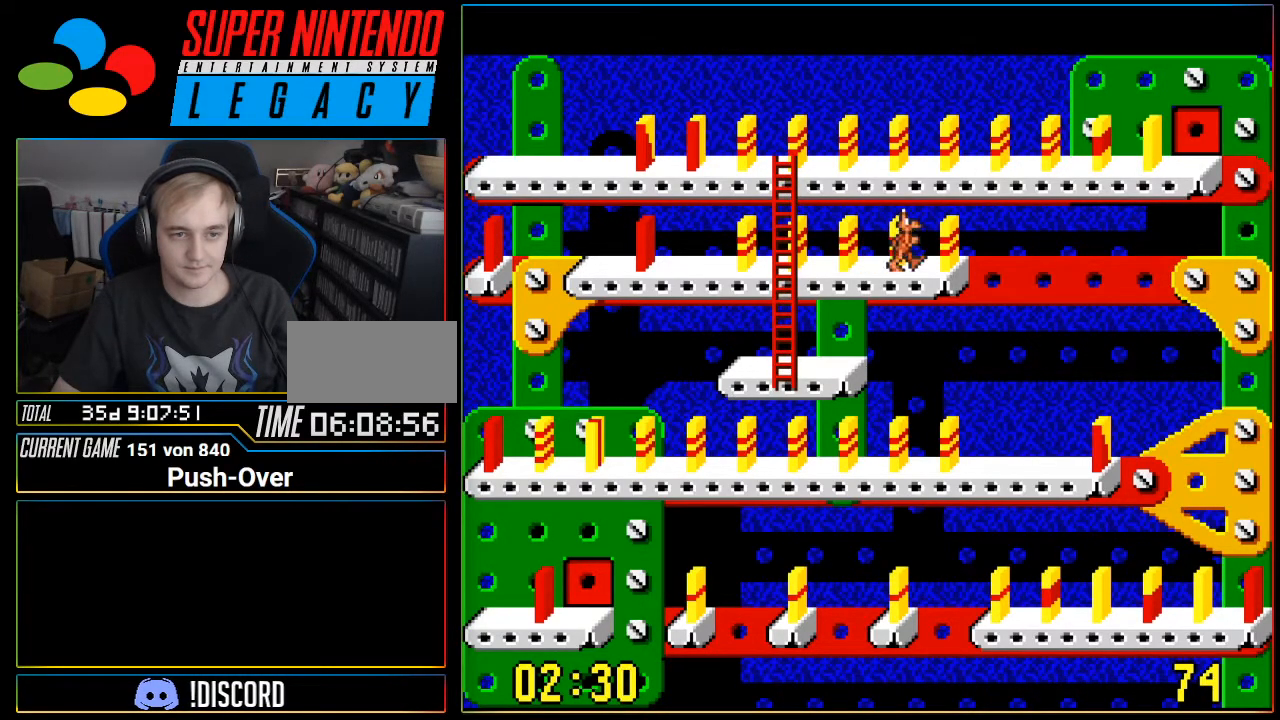
{"buttons": ["A"], "events": [[200, "DPAD_RIGHT", "up"], [333, "A", "down"]]}
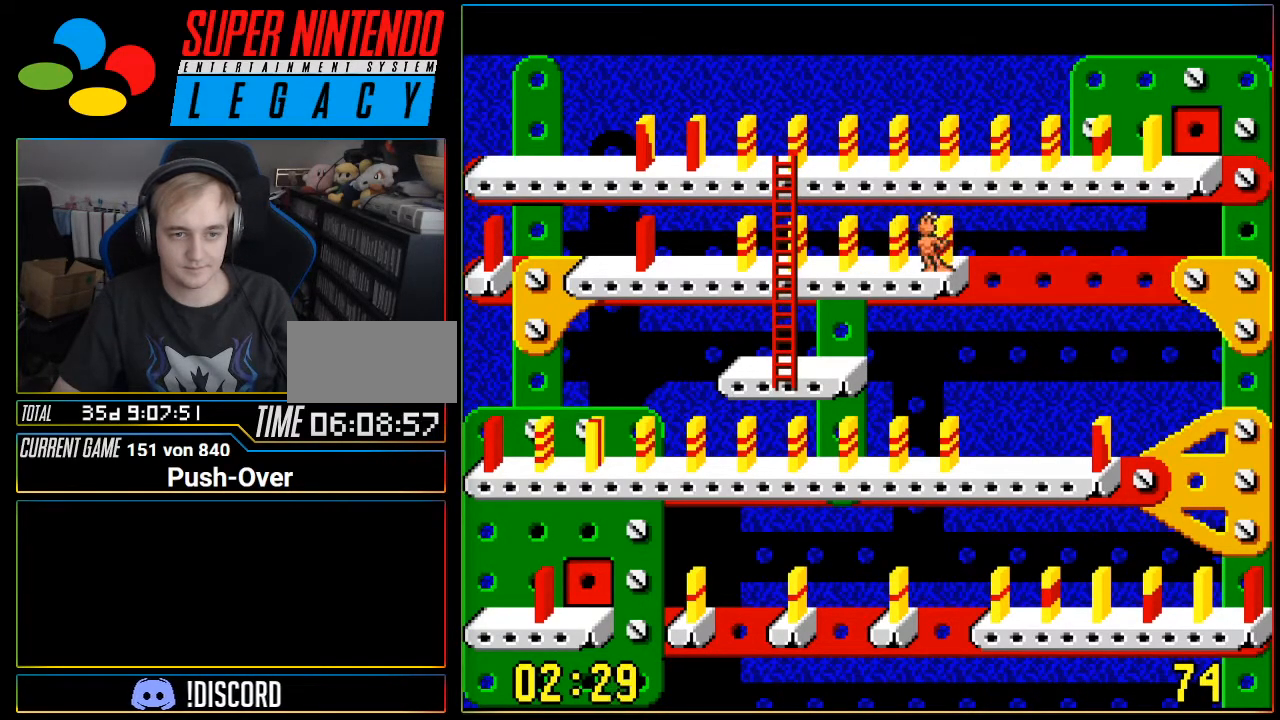
{"buttons": [], "events": [[150, "A", "up"]]}
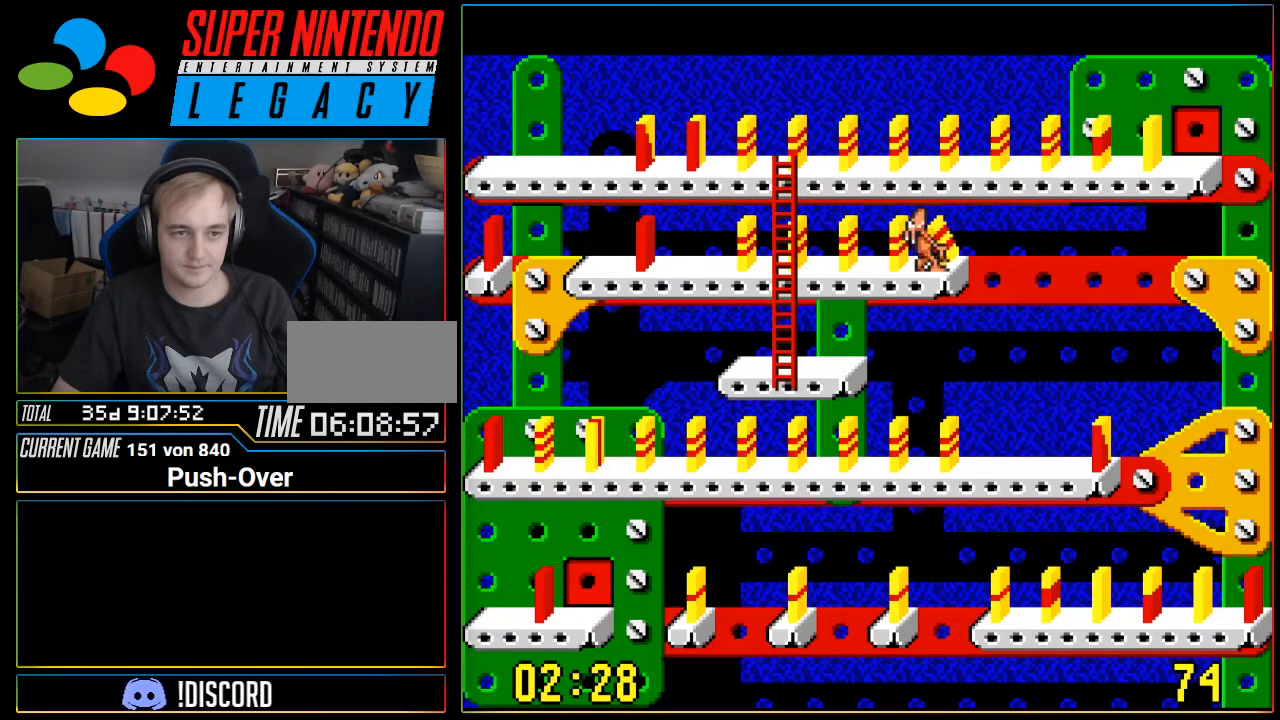
{"buttons": ["DPAD_LEFT"], "events": [[217, "DPAD_LEFT", "down"]]}
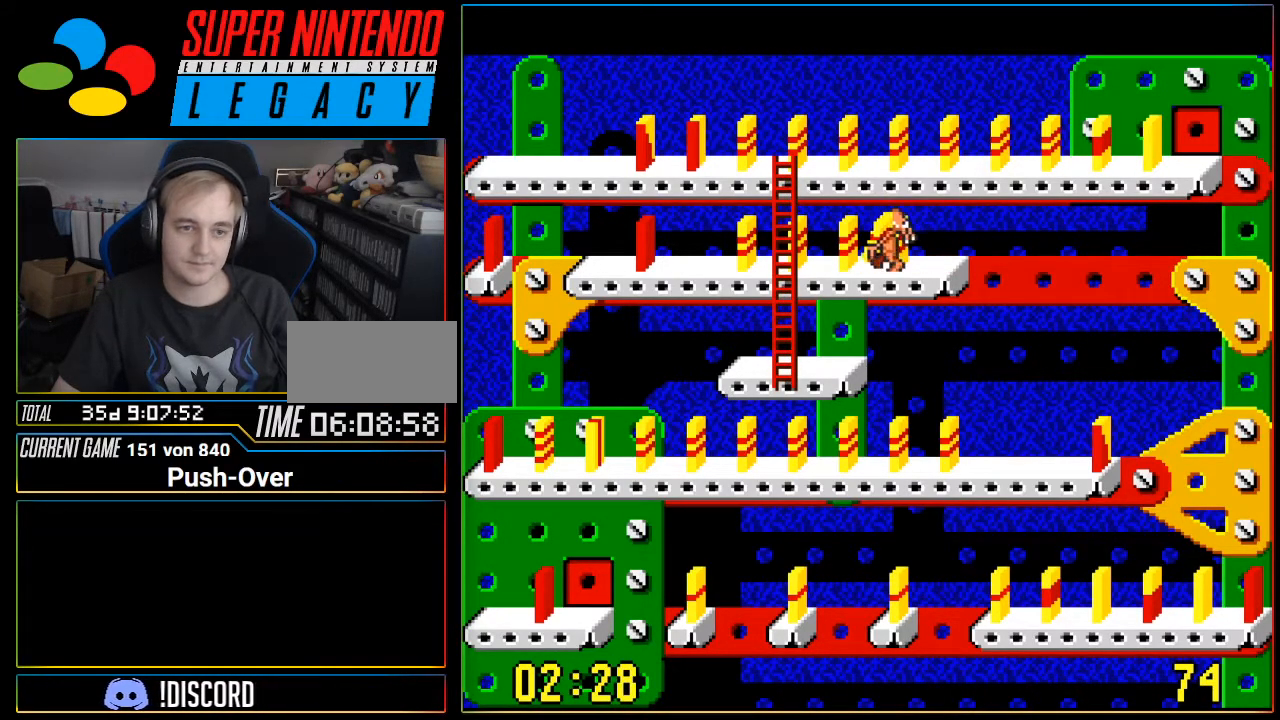
{"buttons": ["DPAD_LEFT"], "events": []}
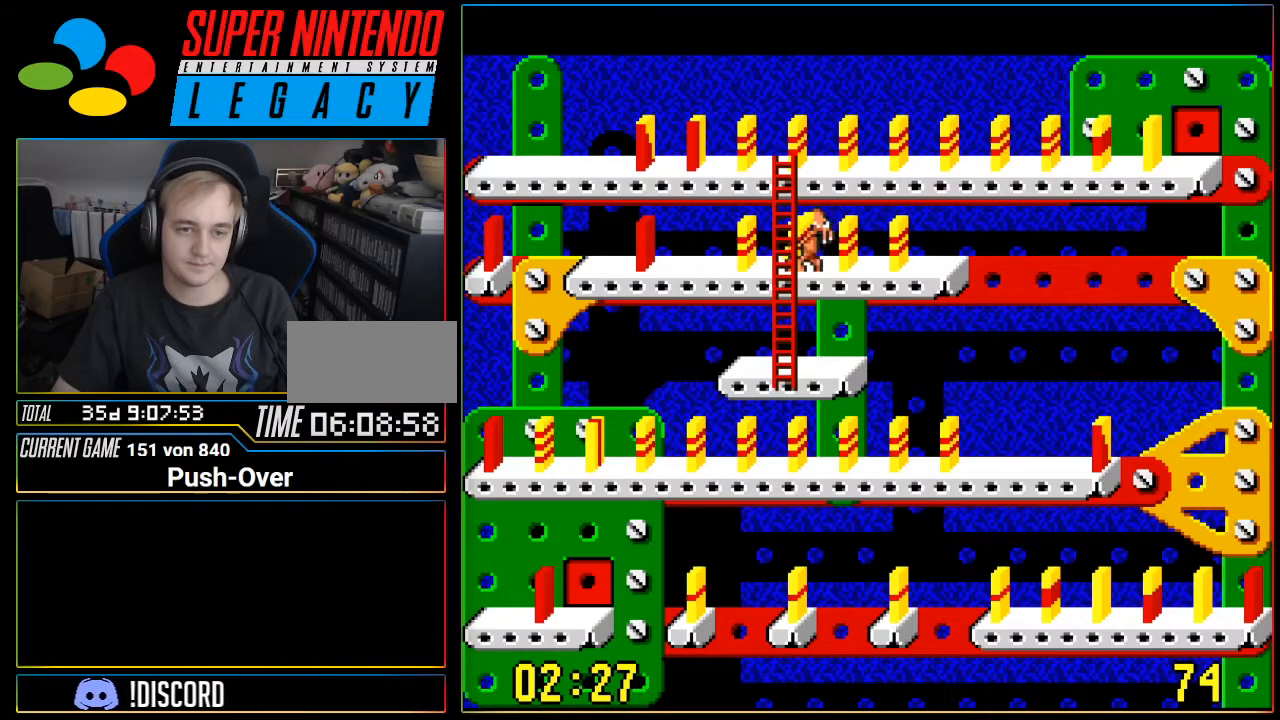
{"buttons": [], "events": [[117, "DPAD_LEFT", "up"]]}